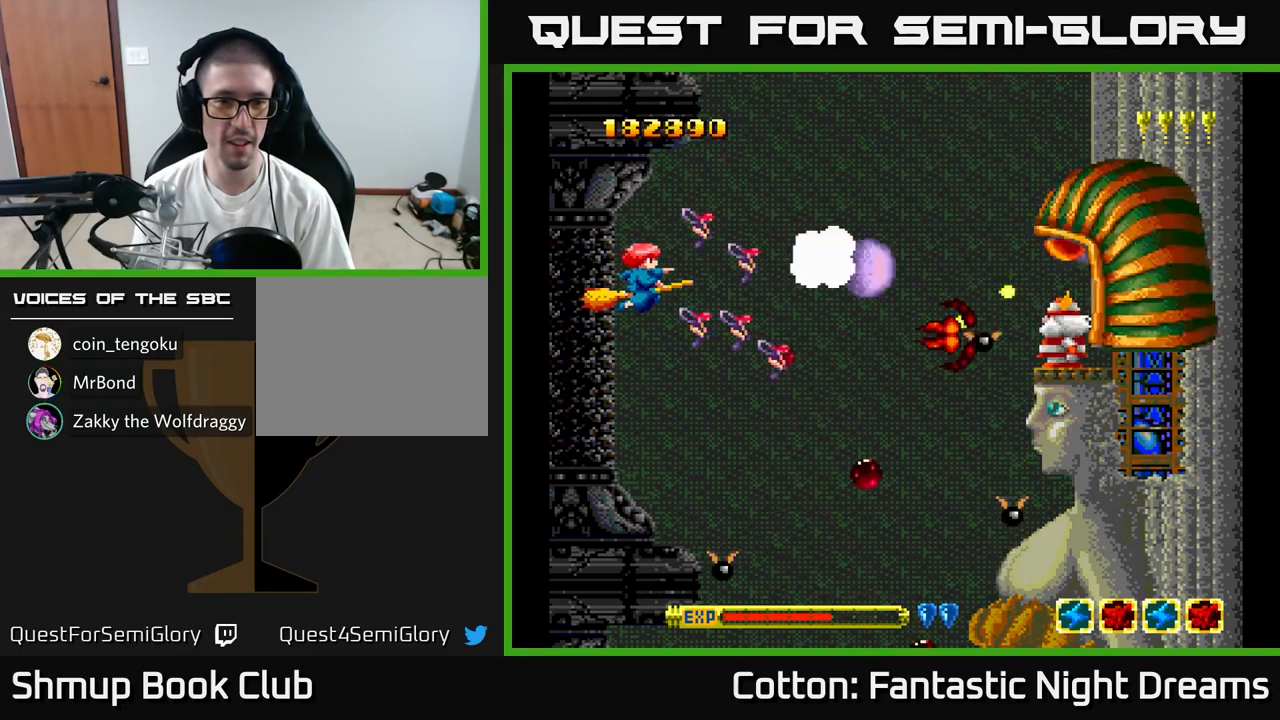
Gameplay with a controller (Xbox layout); each line is a JSON object with the inputs held at the frame after it. "events" lists button and stick changes between this image and that frame as [ms after this image, input, new state], when the widget could be followed in between. Not read: left_stick.
{"buttons": ["B", "Y"], "right_stick": "center", "events": [[217, "DPAD_RIGHT", "down"], [500, "DPAD_RIGHT", "up"]]}
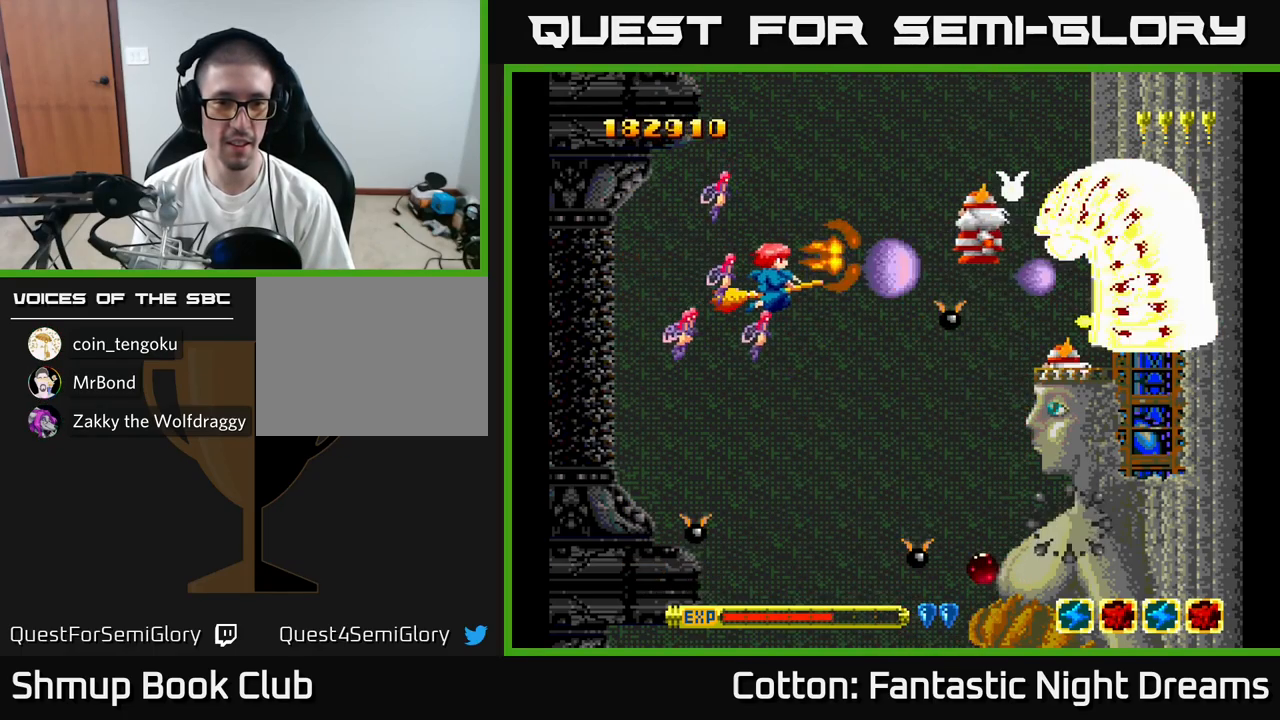
{"buttons": ["B", "Y"], "right_stick": "center", "events": [[217, "DPAD_RIGHT", "down"], [300, "DPAD_RIGHT", "up"]]}
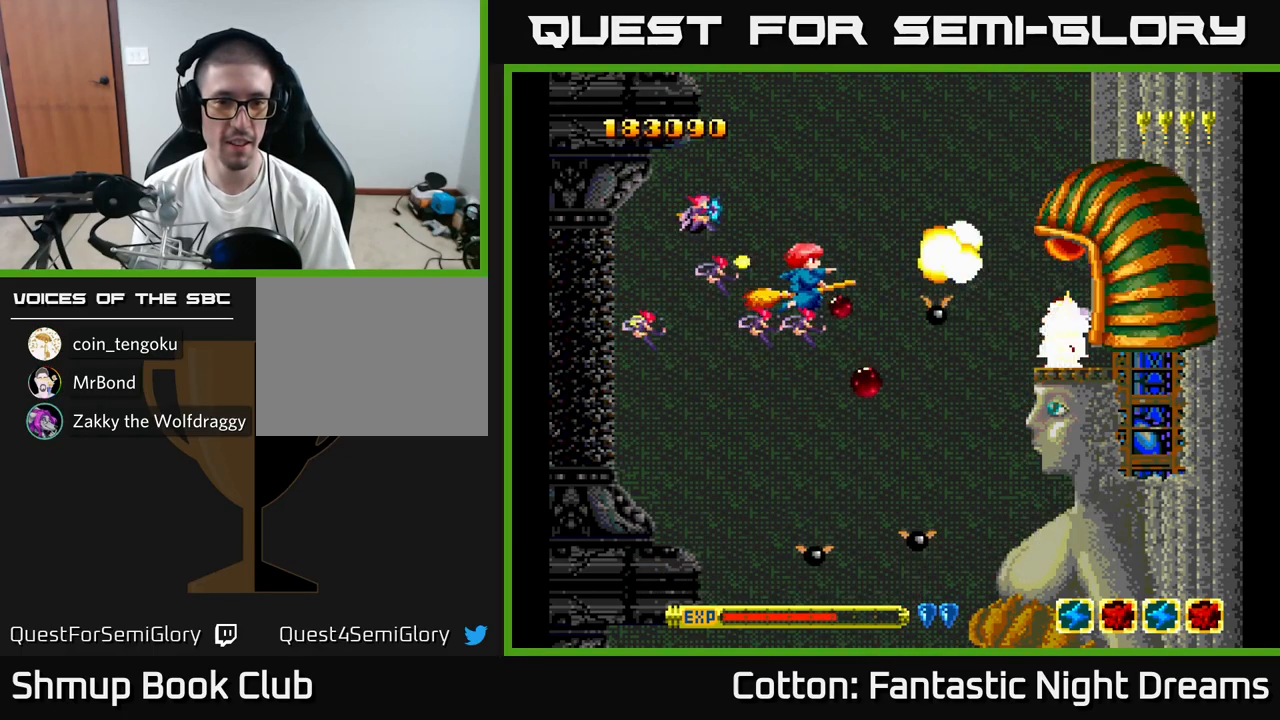
{"buttons": ["B", "Y", "DPAD_LEFT"], "right_stick": "center", "events": [[17, "DPAD_LEFT", "down"], [200, "DPAD_LEFT", "up"], [500, "DPAD_LEFT", "down"]]}
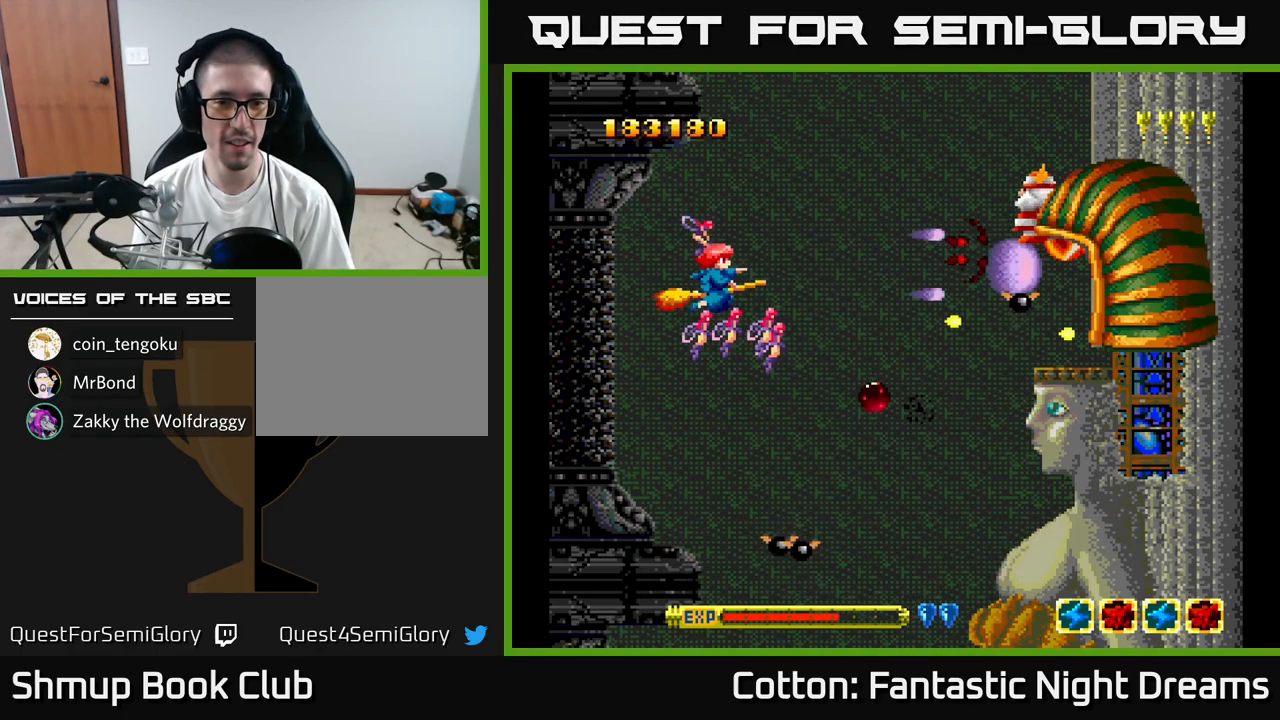
{"buttons": ["B", "Y"], "right_stick": "center", "events": [[167, "DPAD_LEFT", "up"]]}
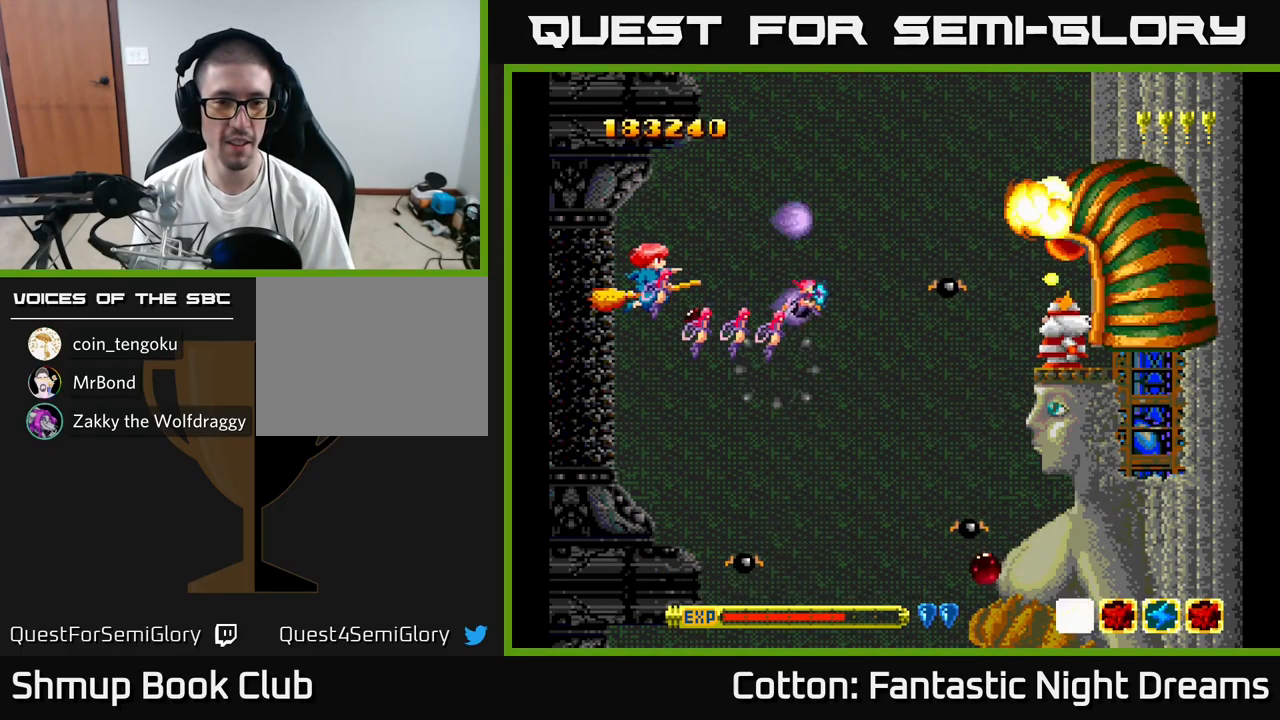
{"buttons": ["B", "Y"], "right_stick": "center", "events": [[317, "DPAD_LEFT", "down"], [434, "DPAD_LEFT", "up"]]}
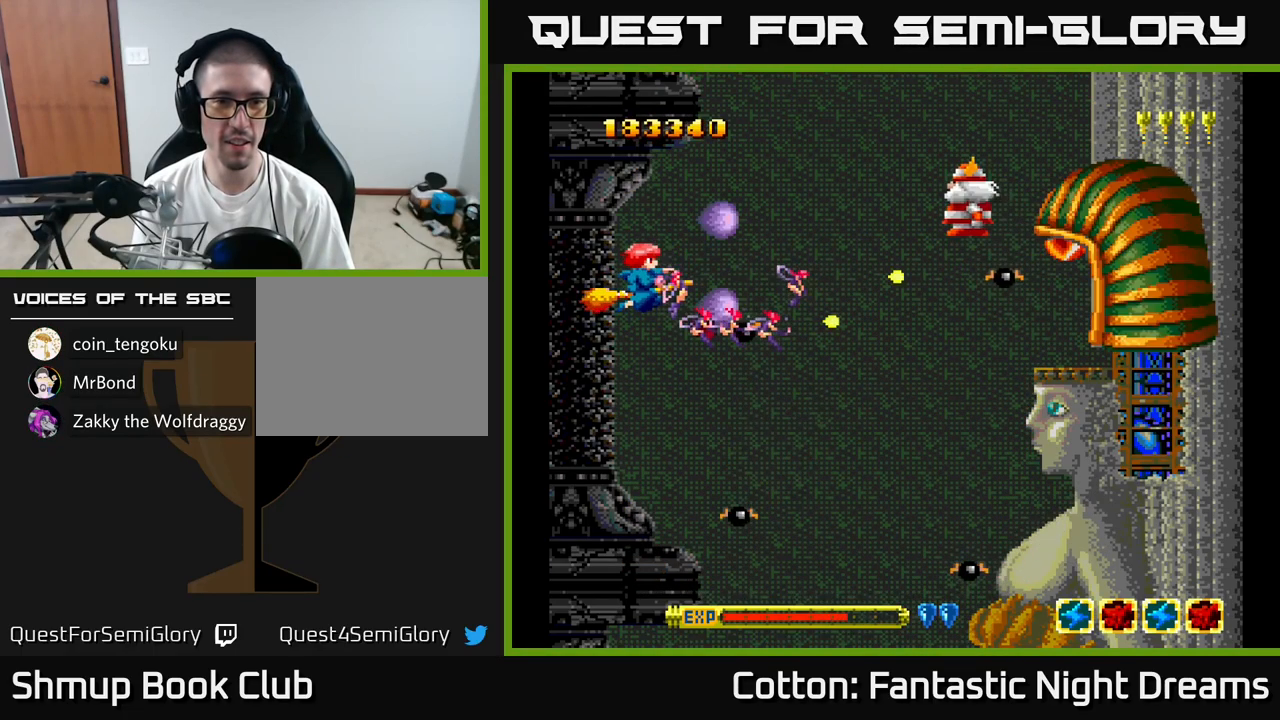
{"buttons": ["B", "Y"], "right_stick": "center", "events": []}
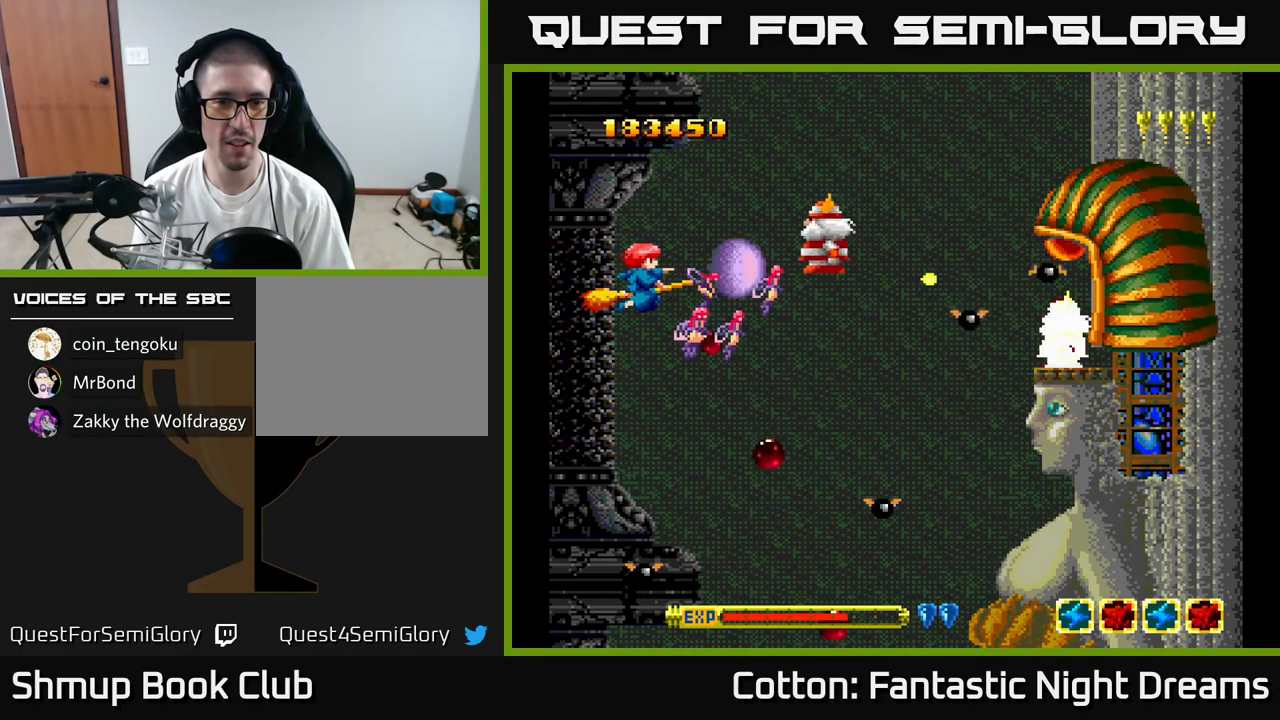
{"buttons": ["B", "Y", "DPAD_RIGHT"], "right_stick": "center", "events": [[134, "DPAD_RIGHT", "down"], [267, "DPAD_RIGHT", "up"], [417, "DPAD_RIGHT", "down"]]}
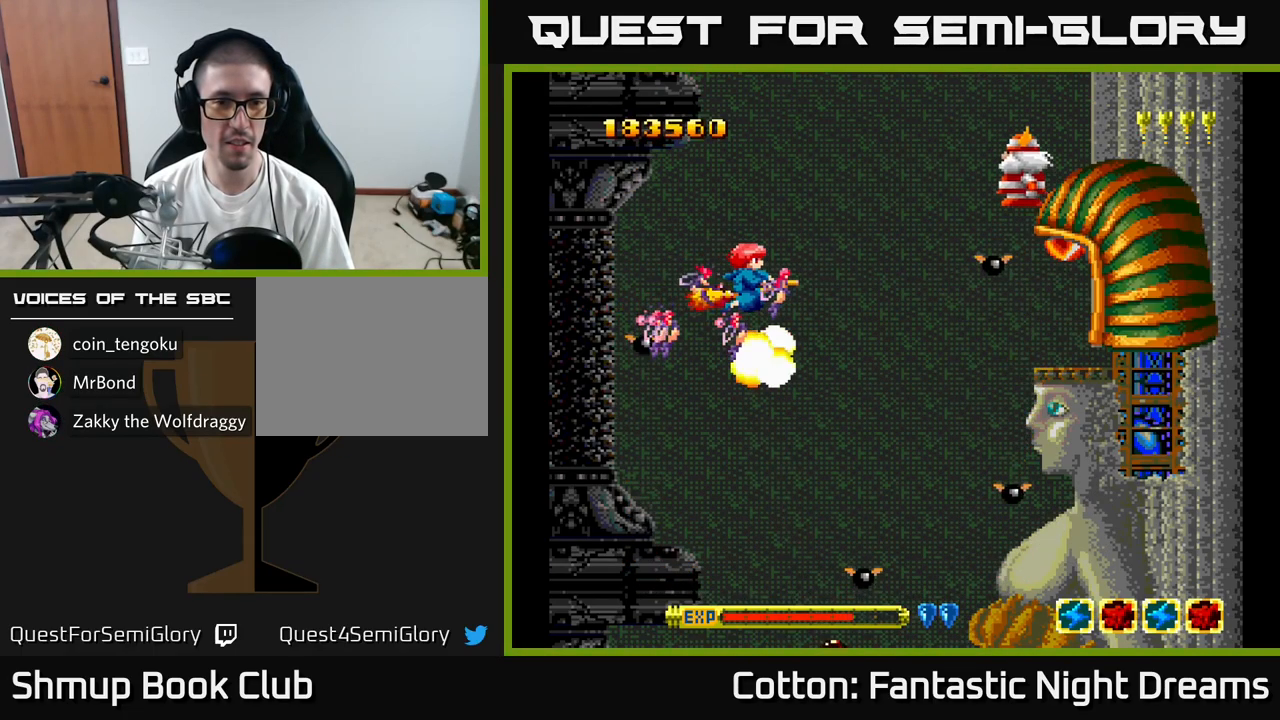
{"buttons": ["B", "Y", "DPAD_LEFT"], "right_stick": "center", "events": [[17, "DPAD_RIGHT", "up"], [400, "DPAD_LEFT", "down"]]}
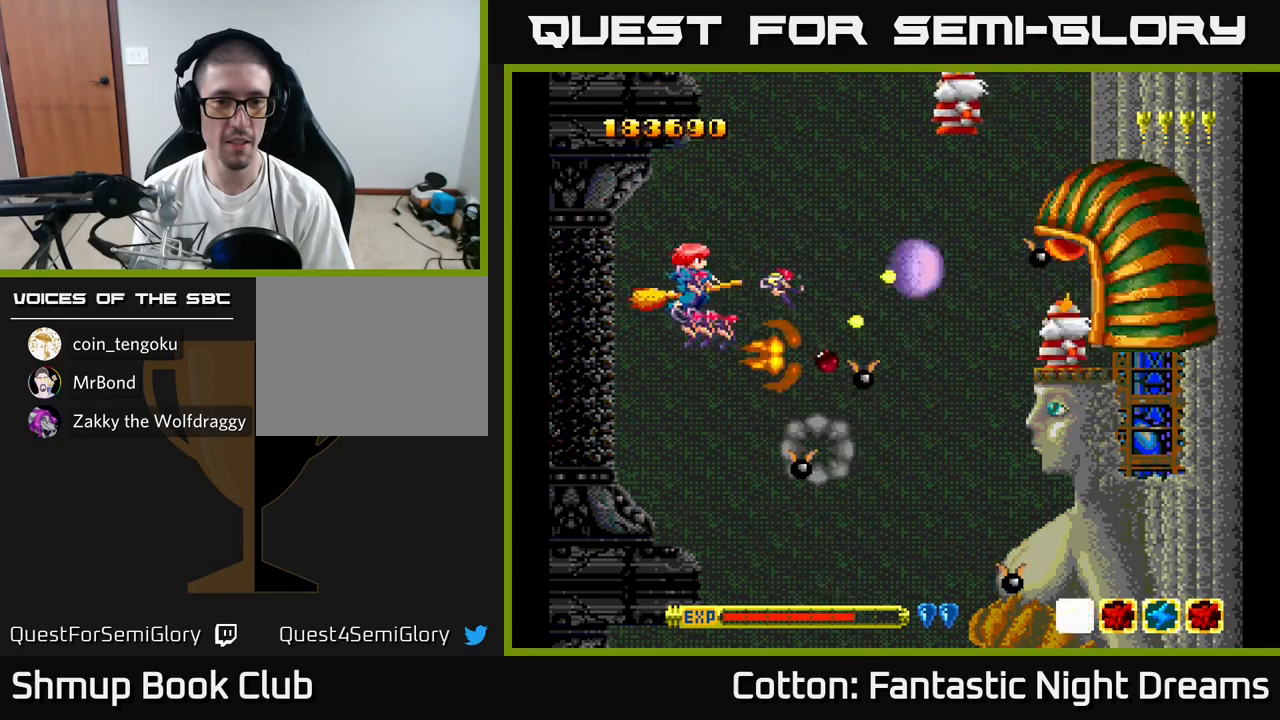
{"buttons": ["B", "Y"], "right_stick": "center", "events": [[66, "DPAD_LEFT", "up"]]}
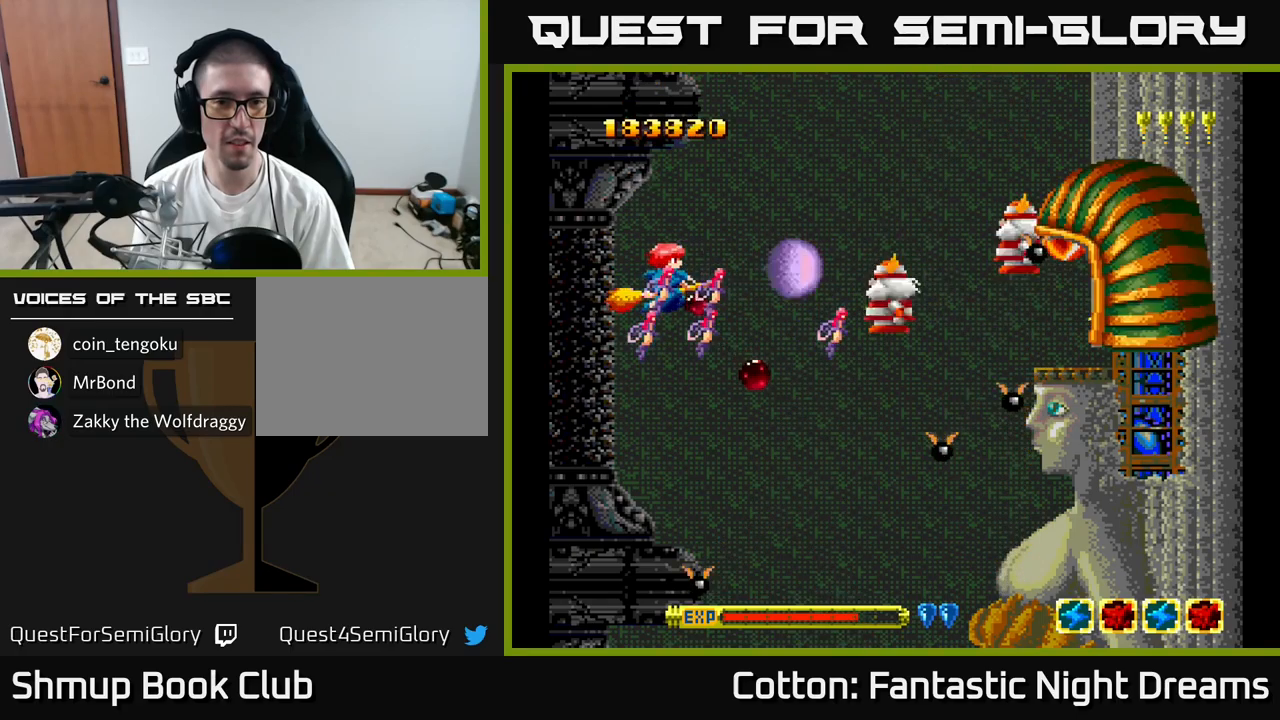
{"buttons": ["B", "Y", "DPAD_RIGHT"], "right_stick": "center", "events": [[50, "DPAD_RIGHT", "down"], [250, "DPAD_RIGHT", "up"], [450, "DPAD_RIGHT", "down"]]}
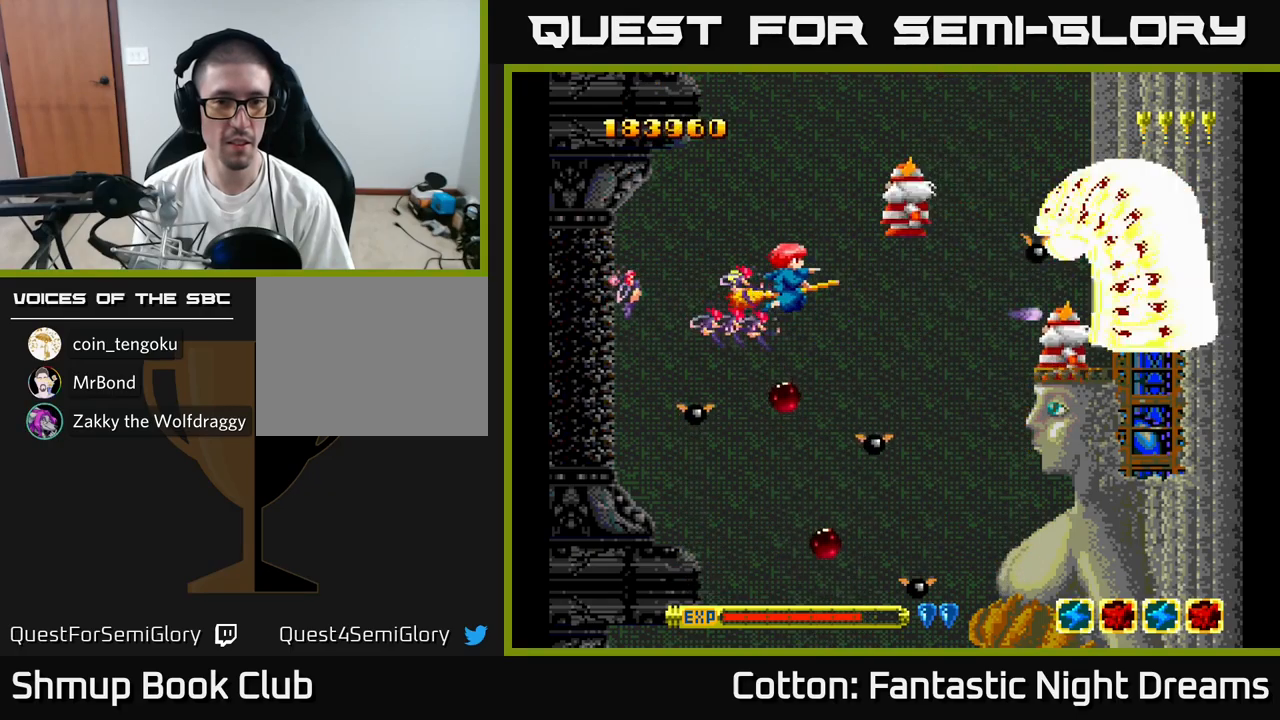
{"buttons": ["B", "Y"], "right_stick": "center", "events": [[33, "DPAD_RIGHT", "up"], [300, "DPAD_LEFT", "down"], [450, "DPAD_LEFT", "up"]]}
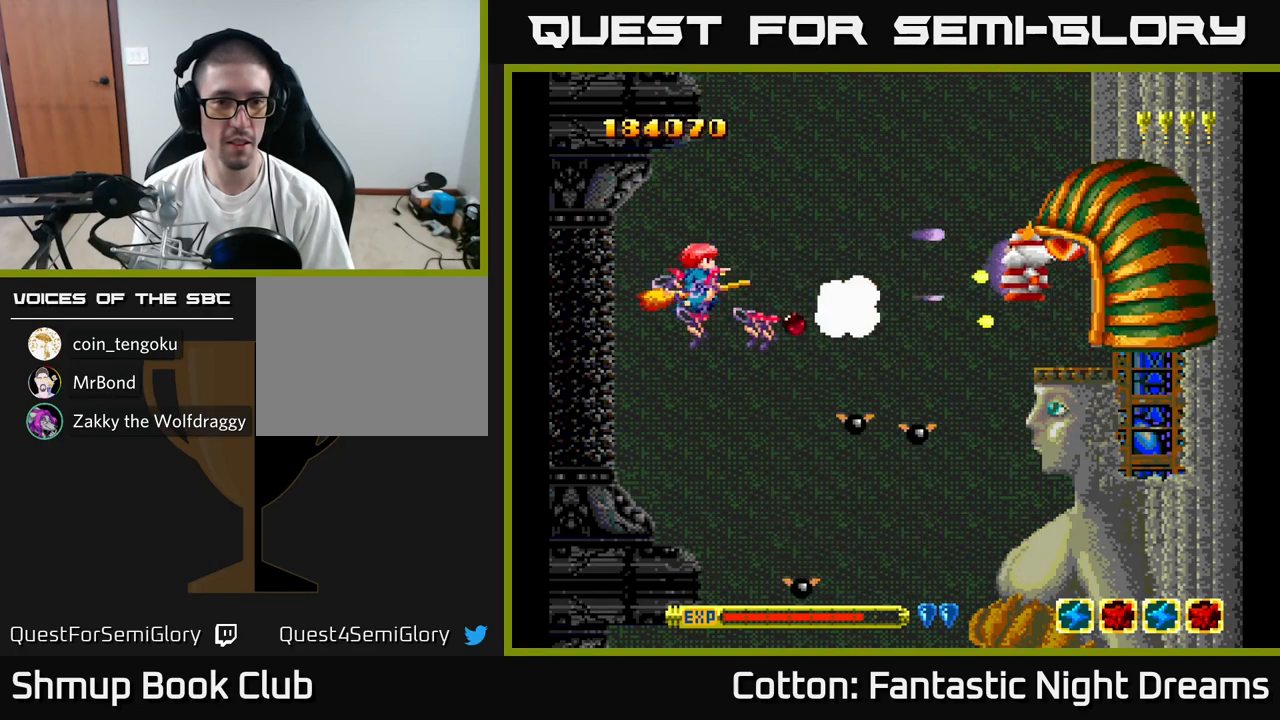
{"buttons": ["B", "Y"], "right_stick": "center", "events": [[116, "DPAD_LEFT", "down"], [266, "DPAD_LEFT", "up"]]}
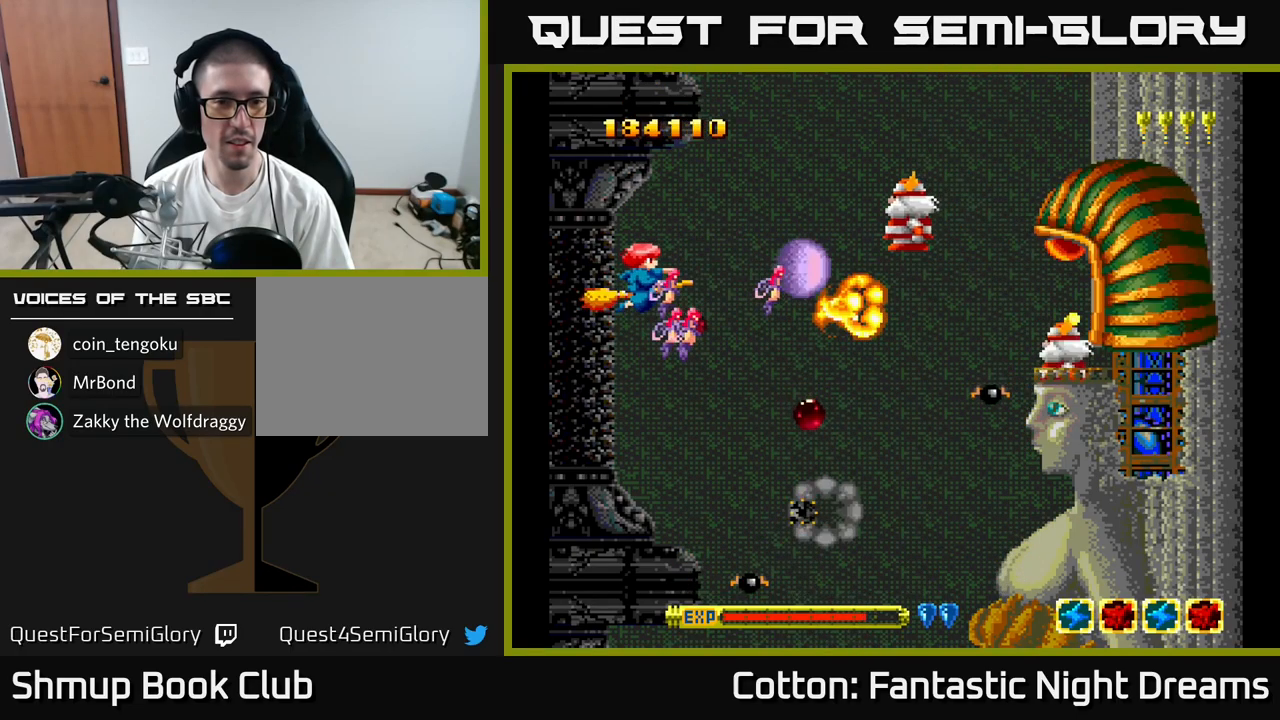
{"buttons": ["B", "Y"], "right_stick": "center", "events": []}
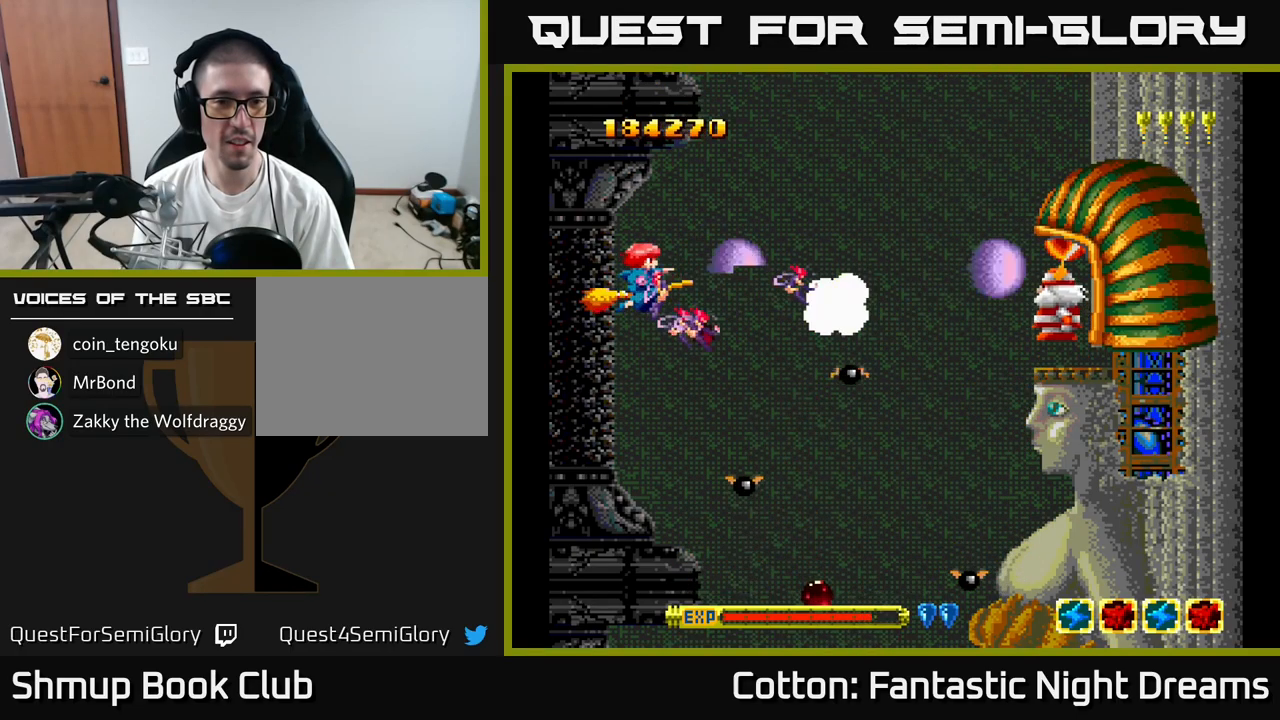
{"buttons": ["B", "Y"], "right_stick": "center", "events": [[383, "DPAD_RIGHT", "down"], [500, "DPAD_RIGHT", "up"]]}
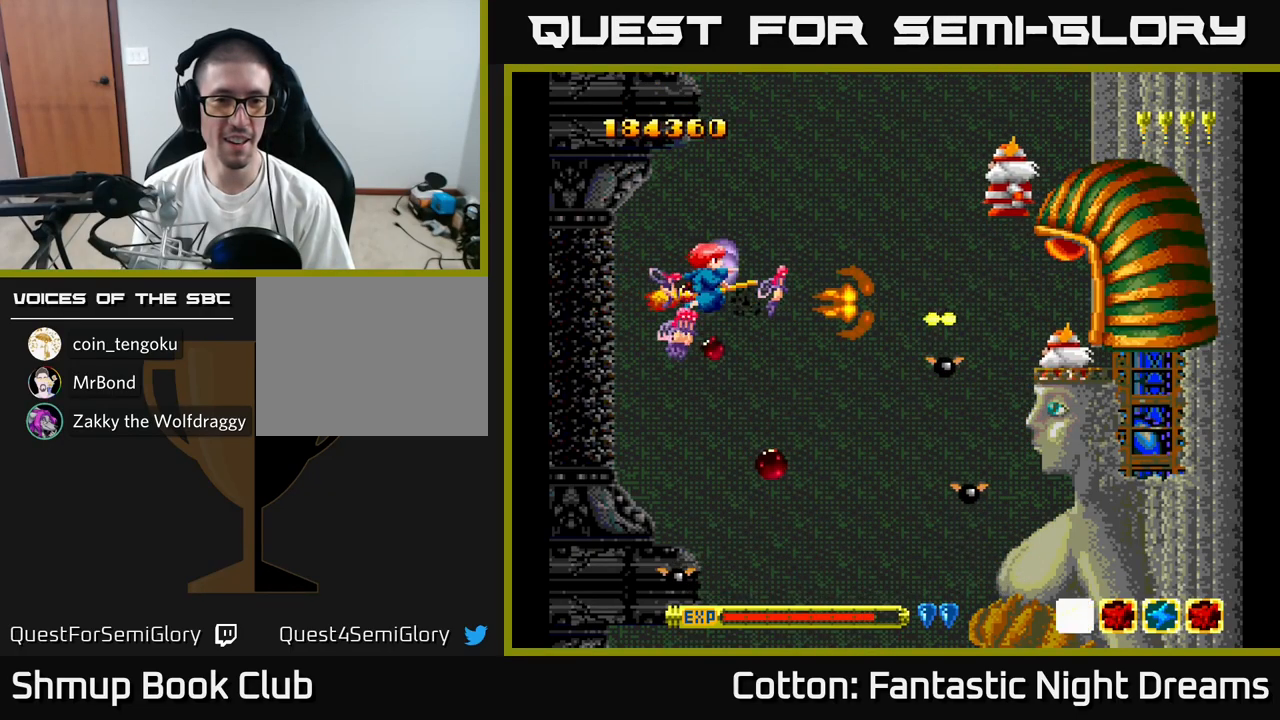
{"buttons": ["B", "Y"], "right_stick": "center", "events": [[300, "DPAD_RIGHT", "down"], [366, "DPAD_RIGHT", "up"]]}
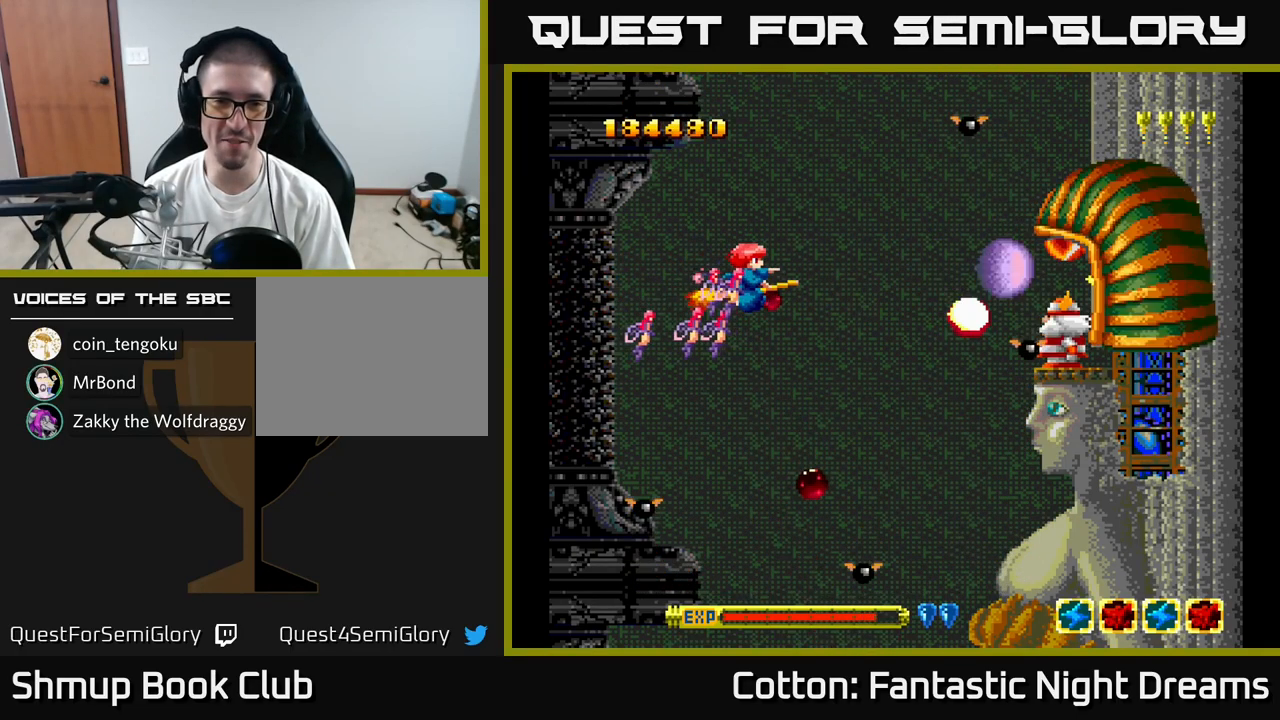
{"buttons": ["B", "Y"], "right_stick": "center", "events": []}
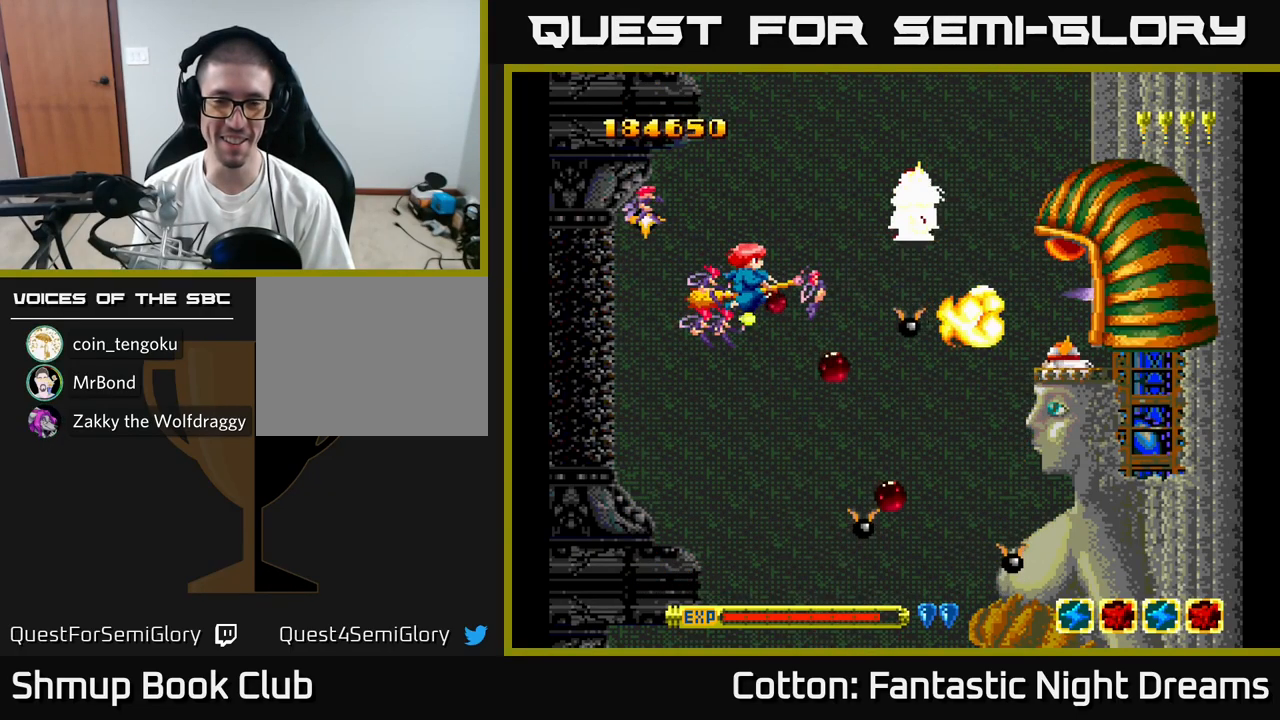
{"buttons": ["B", "Y"], "right_stick": "center", "events": [[100, "DPAD_LEFT", "down"], [266, "DPAD_LEFT", "up"]]}
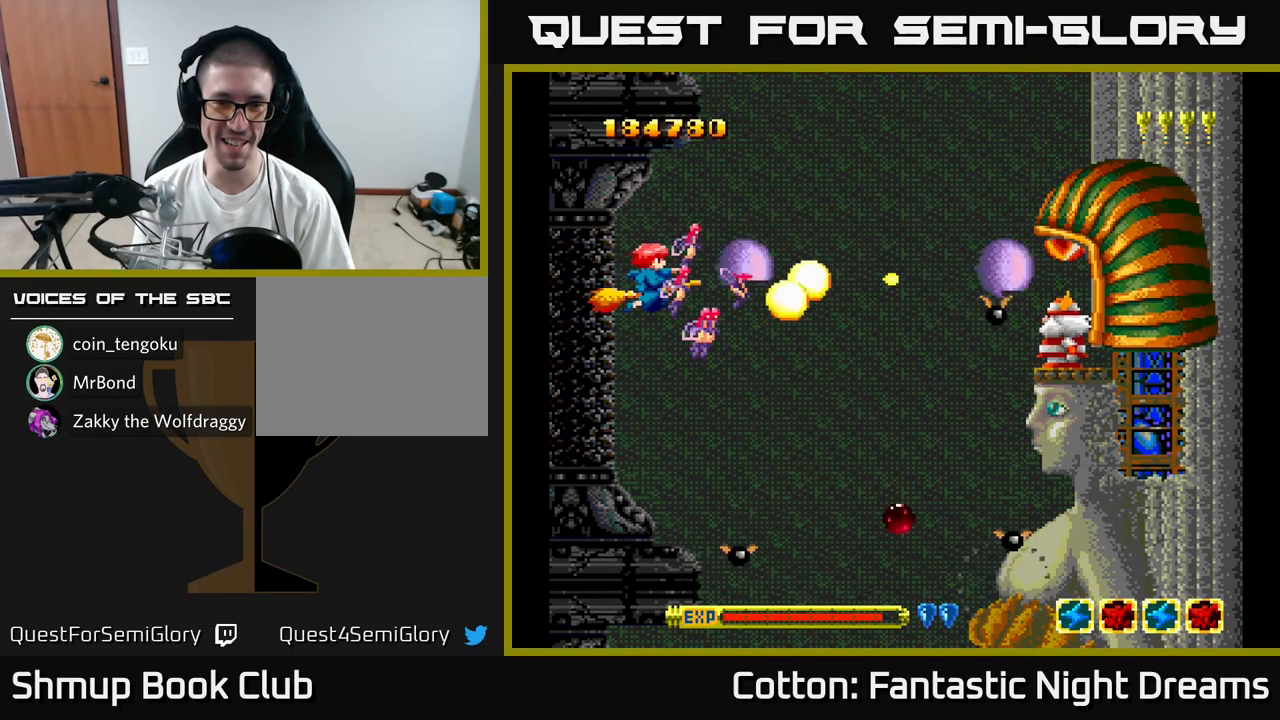
{"buttons": ["B", "Y", "DPAD_RIGHT"], "right_stick": "center", "events": [[433, "DPAD_RIGHT", "down"]]}
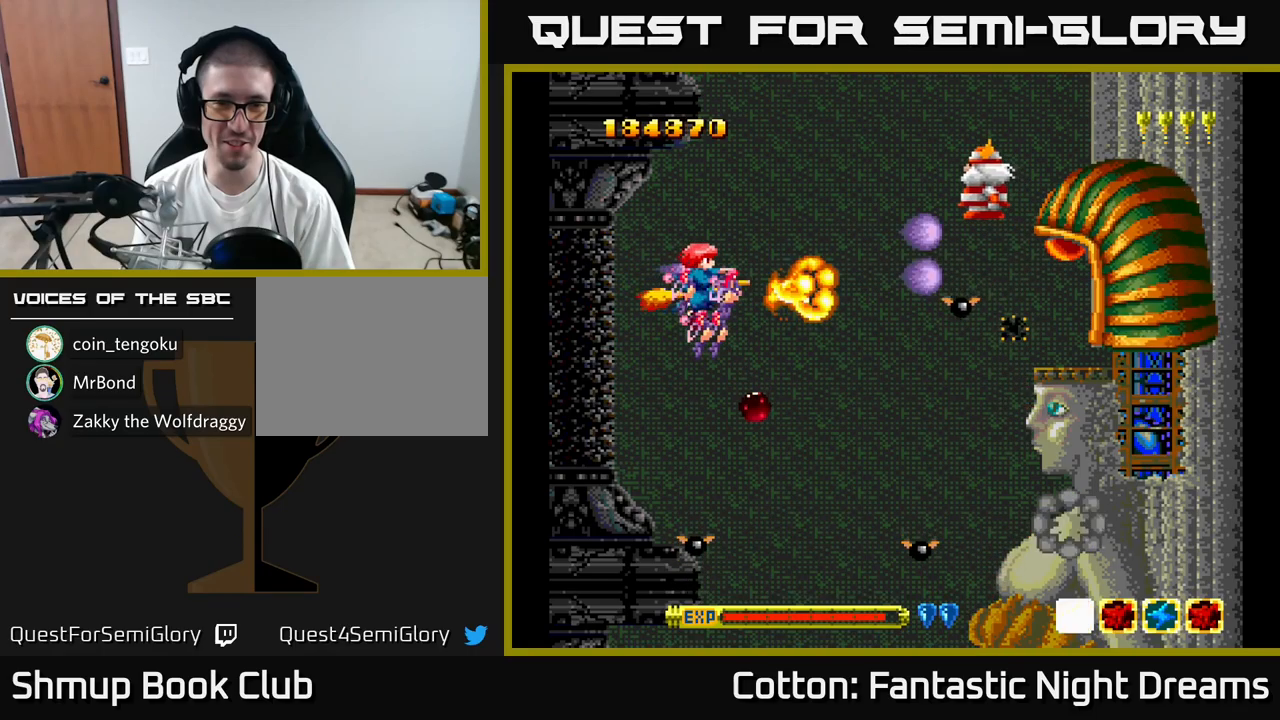
{"buttons": ["B", "Y"], "right_stick": "center", "events": [[233, "DPAD_RIGHT", "up"]]}
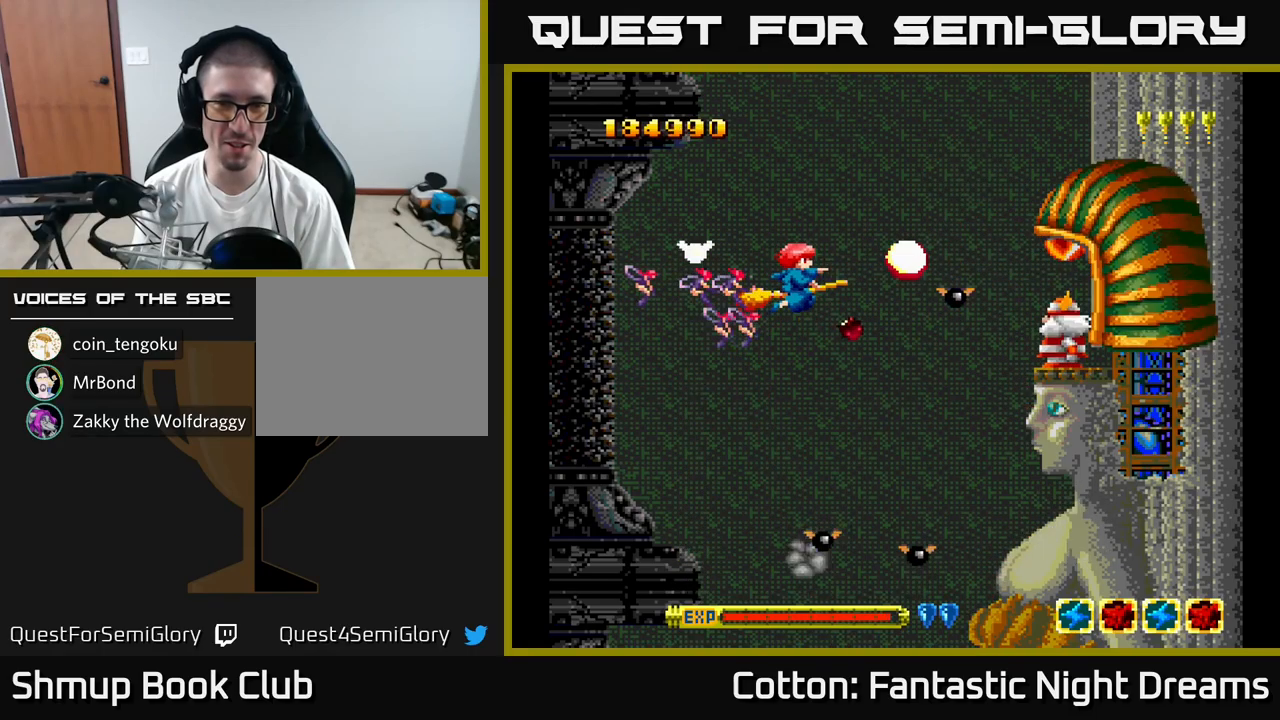
{"buttons": ["B", "Y", "DPAD_LEFT"], "right_stick": "center", "events": [[67, "DPAD_LEFT", "down"], [233, "DPAD_LEFT", "up"], [400, "DPAD_LEFT", "down"]]}
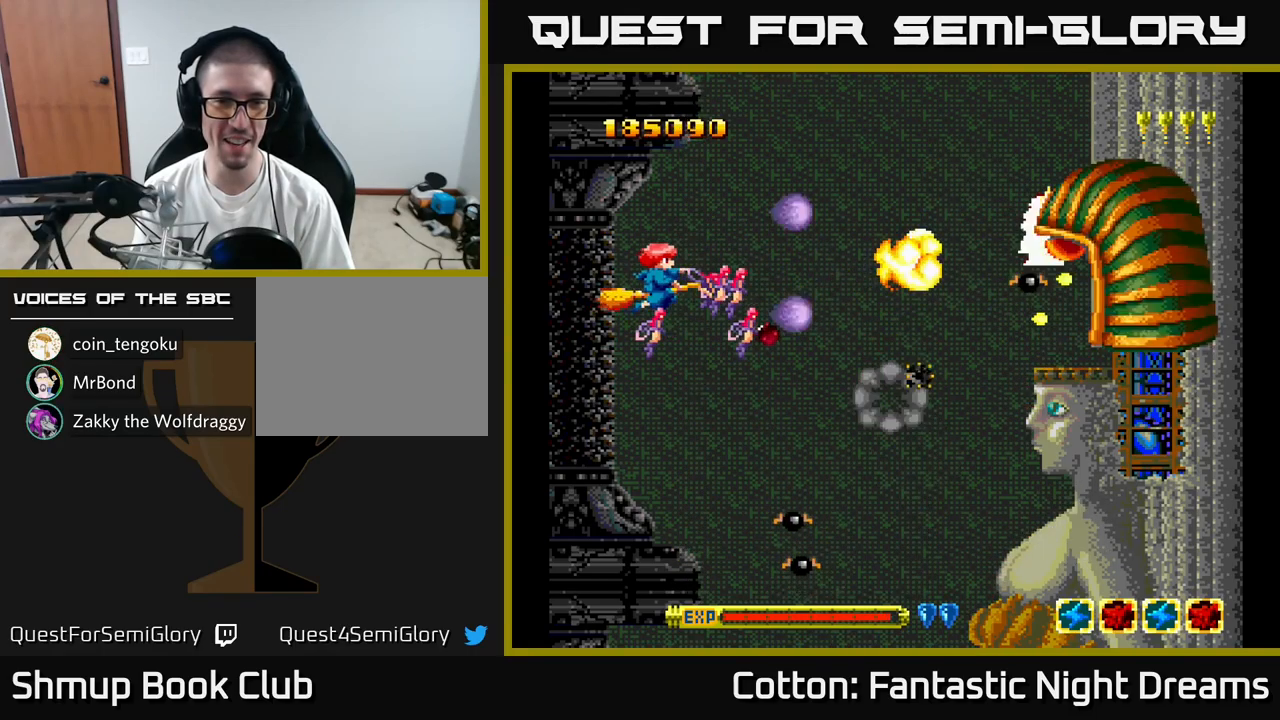
{"buttons": ["B", "Y"], "right_stick": "center", "events": [[83, "DPAD_LEFT", "up"]]}
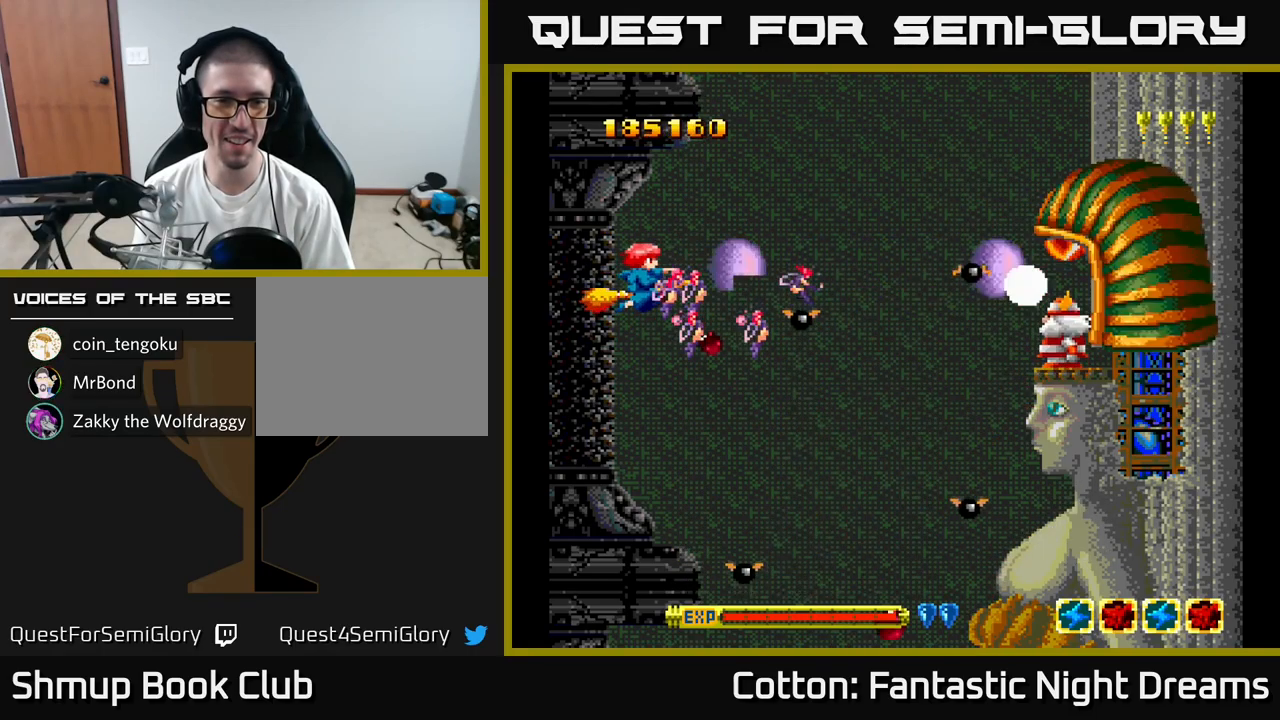
{"buttons": ["B", "Y"], "right_stick": "center", "events": []}
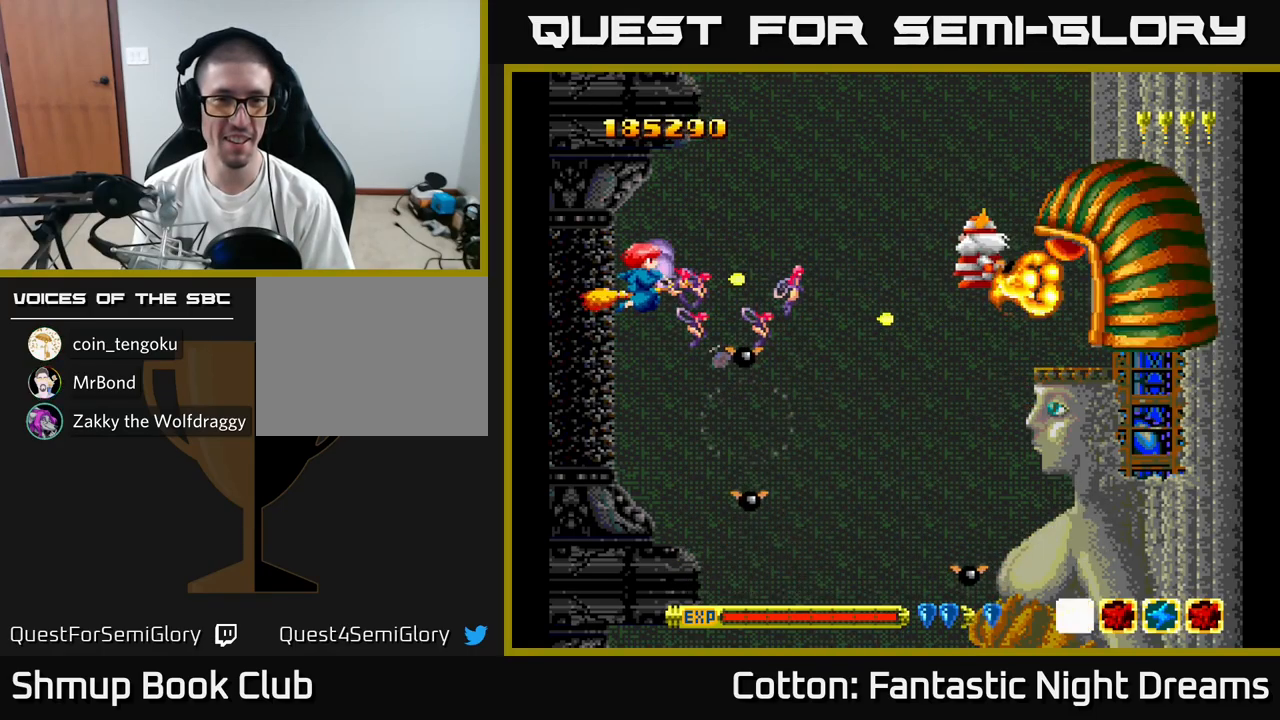
{"buttons": ["B", "Y", "DPAD_RIGHT"], "right_stick": "center", "events": [[450, "DPAD_RIGHT", "down"]]}
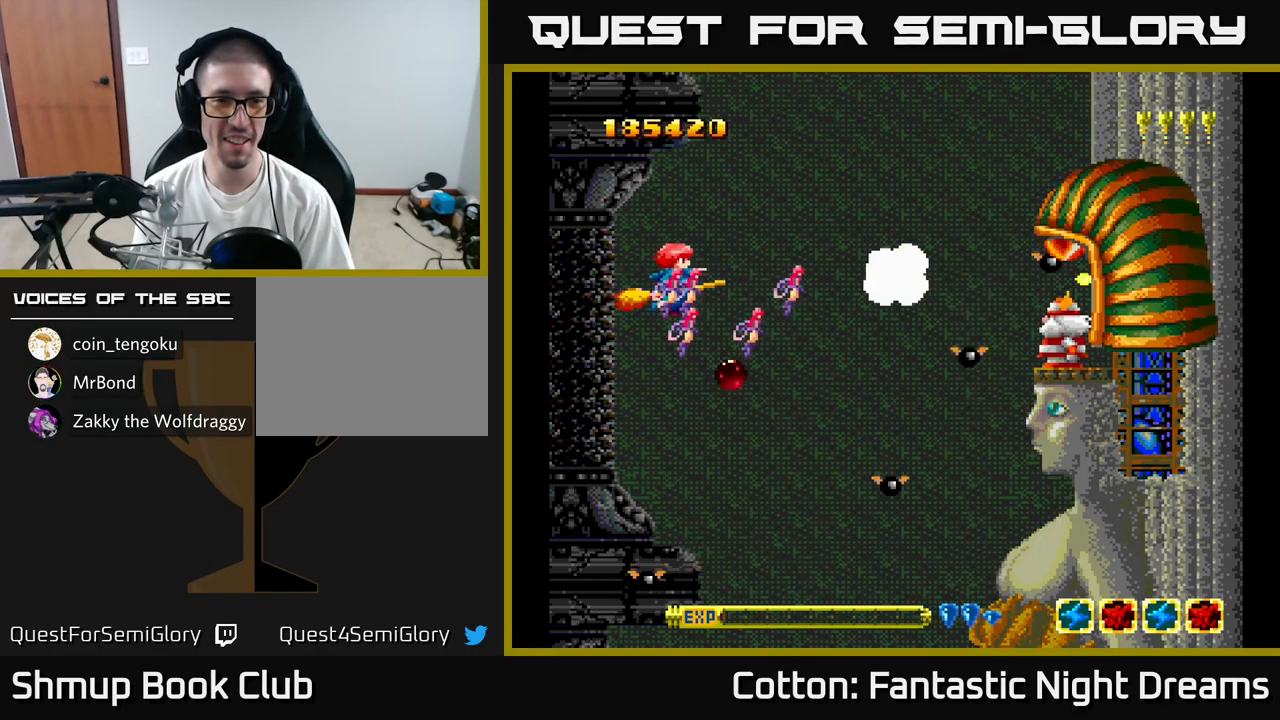
{"buttons": ["B", "Y"], "right_stick": "center", "events": [[133, "DPAD_RIGHT", "up"], [250, "DPAD_RIGHT", "down"], [383, "DPAD_RIGHT", "up"]]}
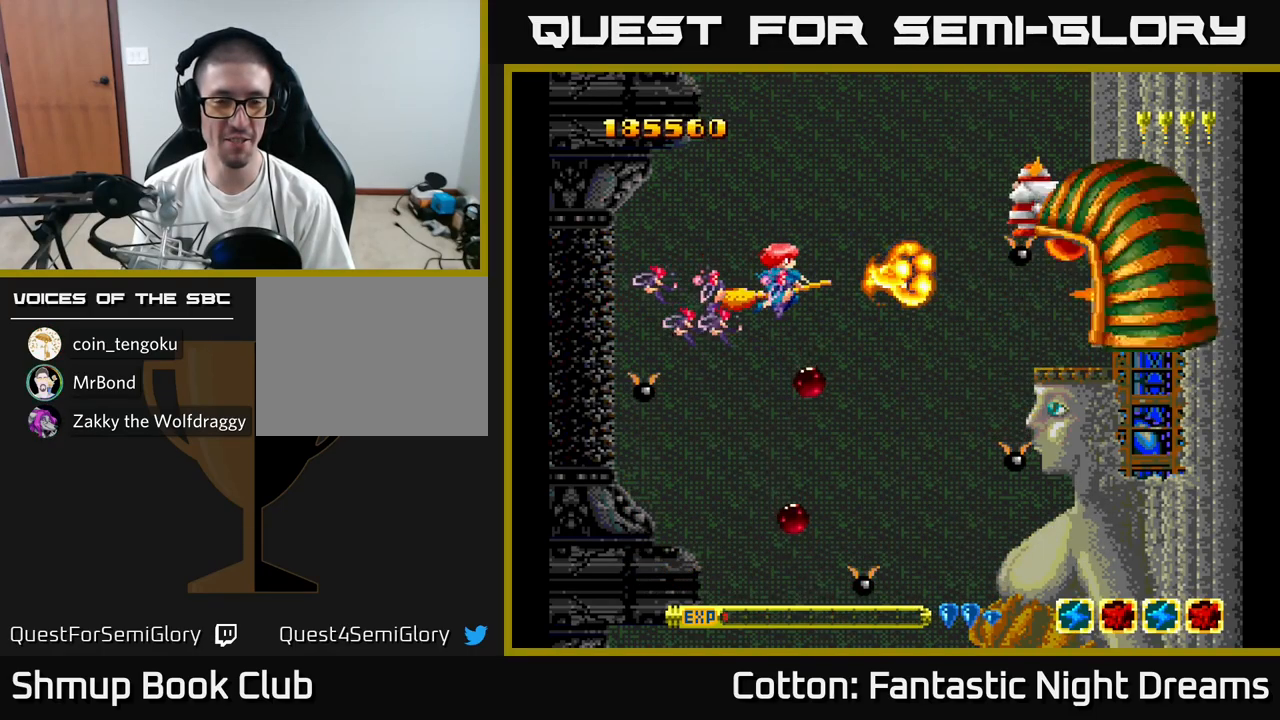
{"buttons": ["B", "Y"], "right_stick": "center", "events": [[233, "DPAD_LEFT", "down"], [367, "DPAD_LEFT", "up"]]}
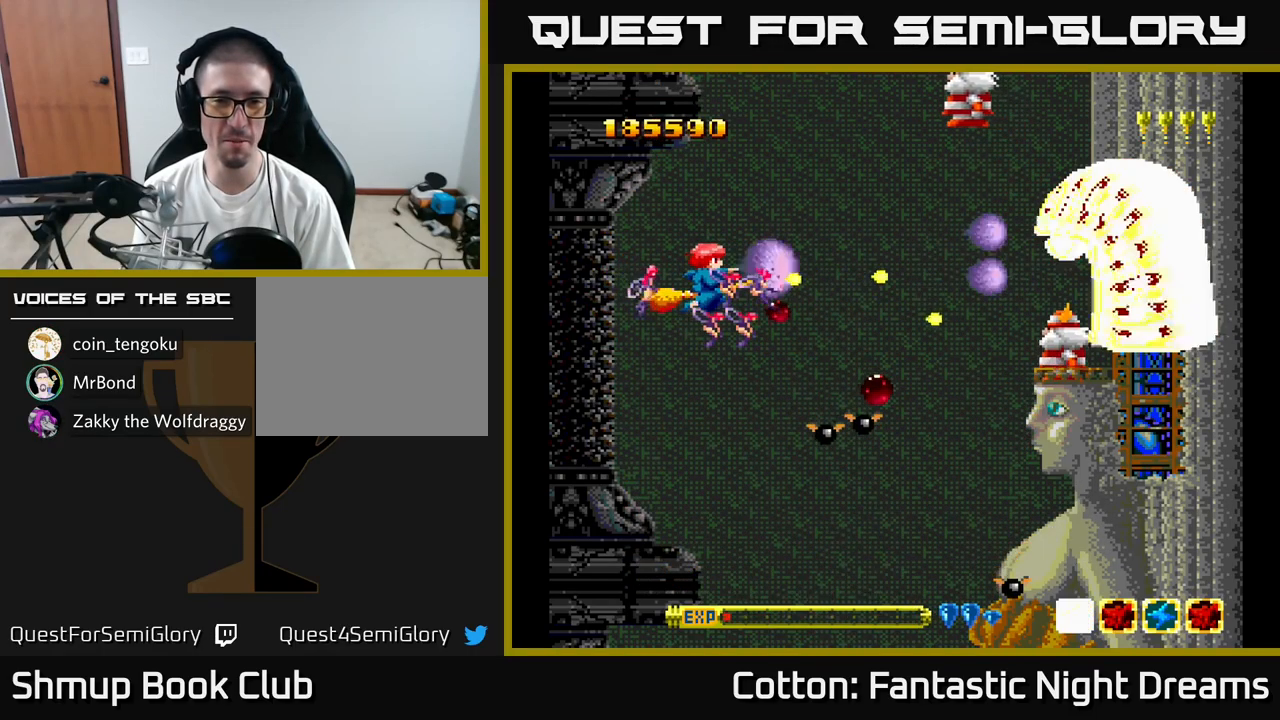
{"buttons": ["B", "Y"], "right_stick": "center", "events": [[67, "DPAD_LEFT", "down"], [267, "DPAD_LEFT", "up"]]}
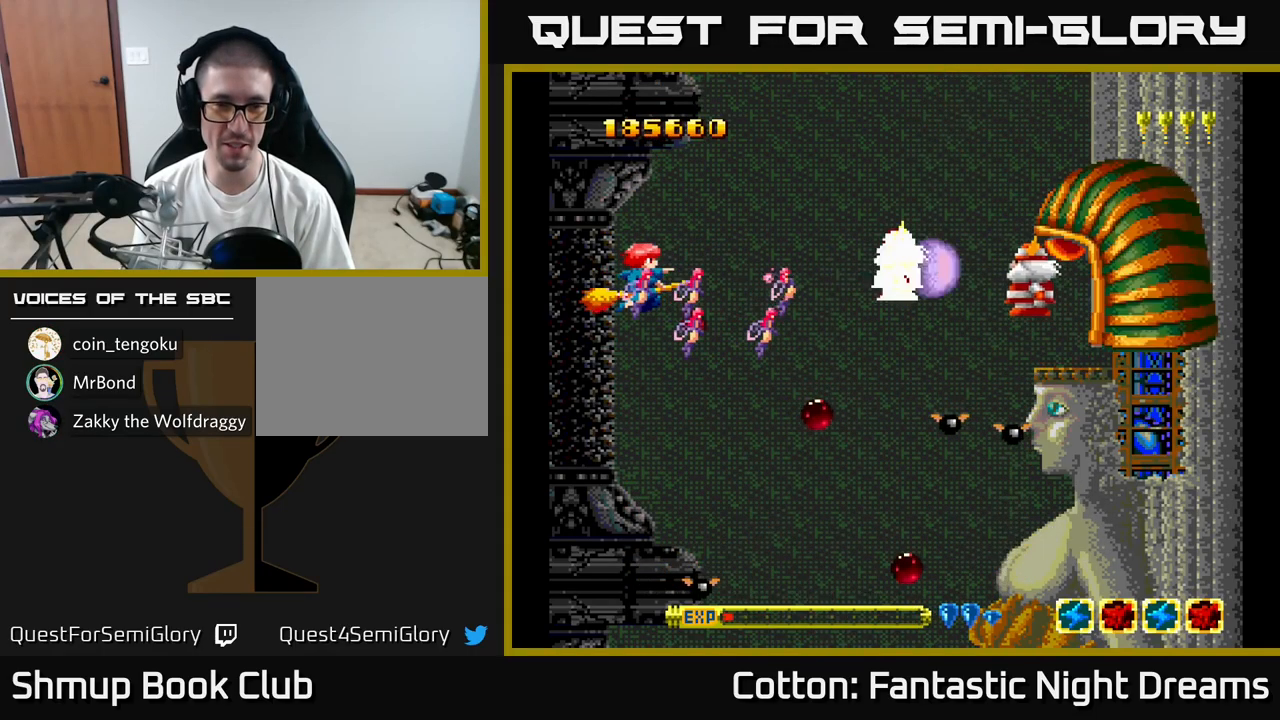
{"buttons": ["B", "Y"], "right_stick": "center", "events": [[100, "DPAD_RIGHT", "down"], [383, "DPAD_RIGHT", "up"]]}
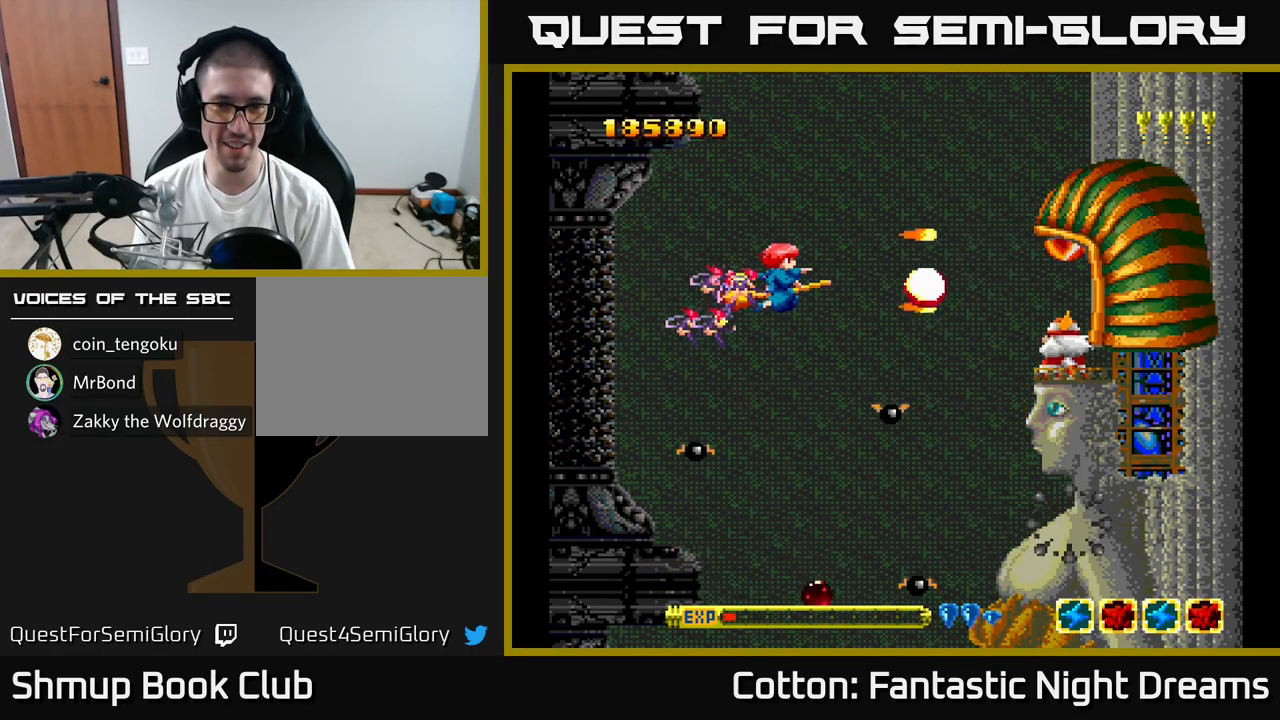
{"buttons": ["B", "Y", "DPAD_LEFT"], "right_stick": "center", "events": [[434, "DPAD_LEFT", "down"]]}
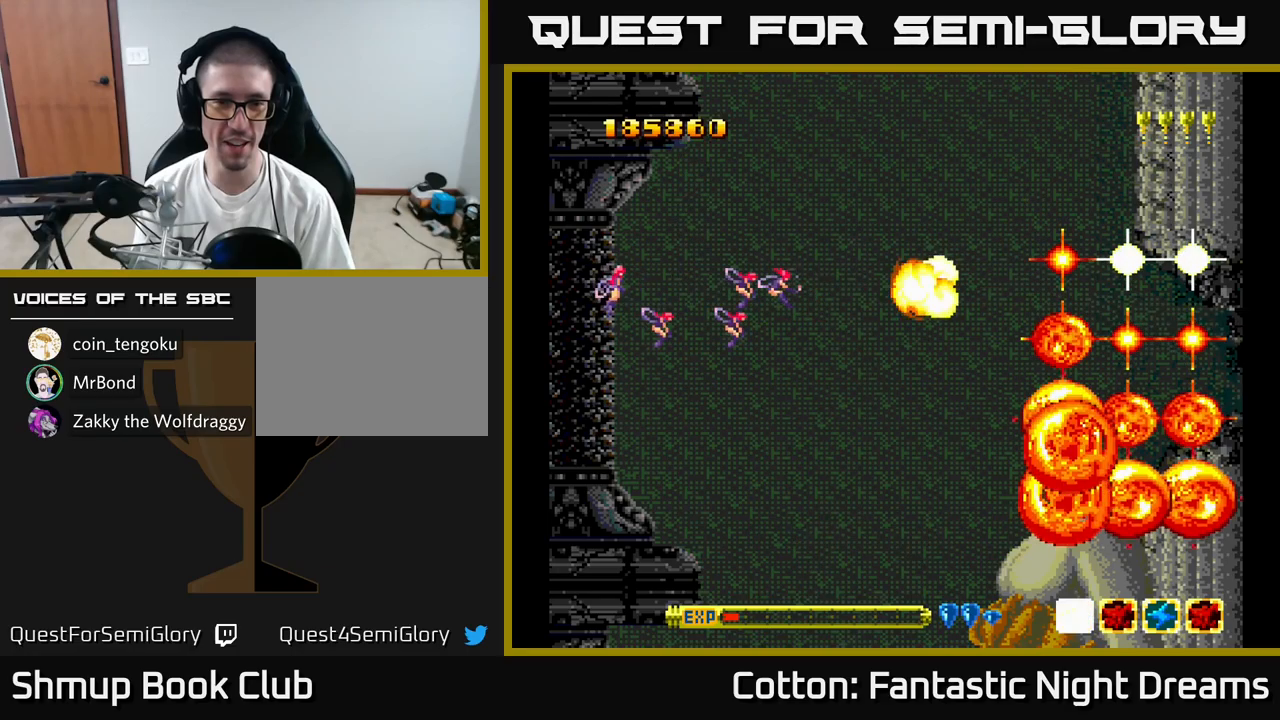
{"buttons": ["B", "Y"], "right_stick": "center", "events": [[217, "DPAD_LEFT", "up"]]}
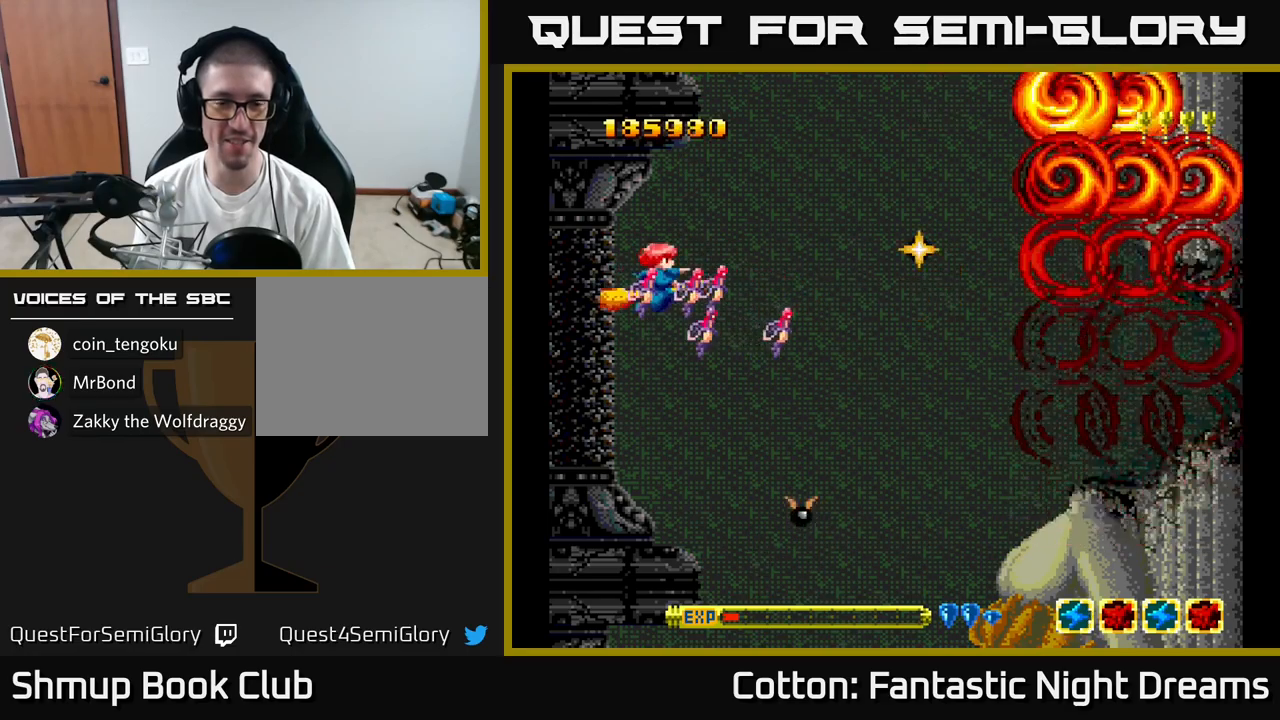
{"buttons": ["B", "Y"], "right_stick": "center", "events": []}